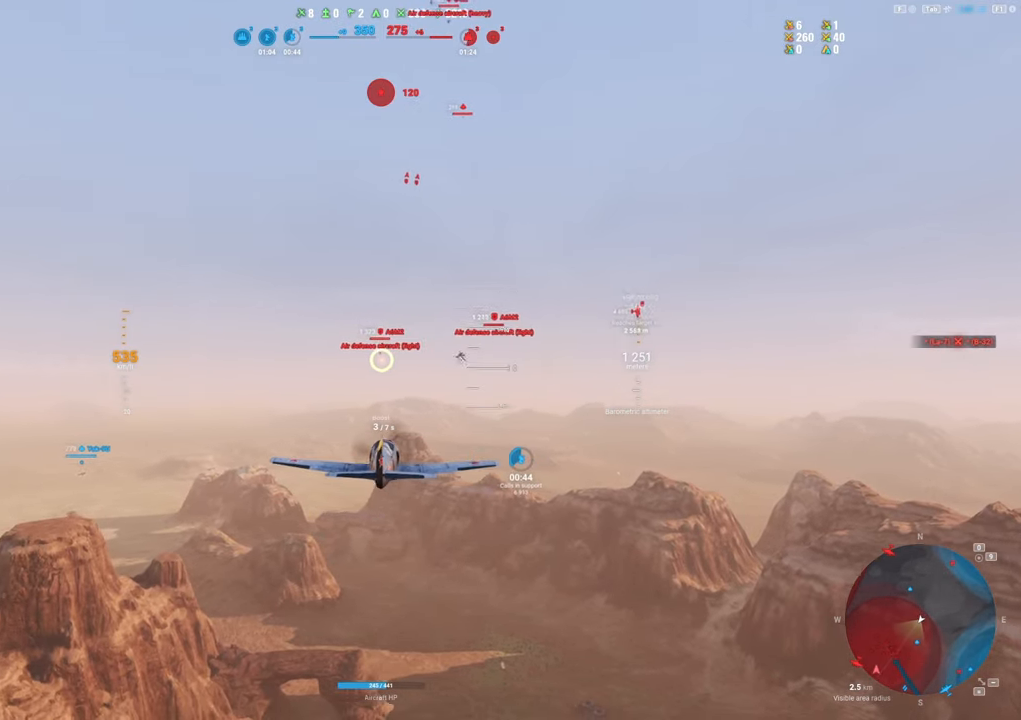
Gameplay with keyboard and mouse; each line is a JSON object with the keys and mouse buttons held at the frame after it. "events" lists presses ("down") and releases ("up") of "1", "2", "3", "4", "5", "a", "alt", "c", "caps_lock", "ctrl", "d", "e", "f", "g", "q", "r", "s", "shift", "space", "t", "tab", "v", "w", "x", "z", "mouse_left", "mouse_wheel" and "mouse_right" between this image and that frame as [ms after this image, input, new state], when the widget could be followed in between. "mouse_left", "mouse_wheel", "mouse_right" = the "left", "wheel", "right" buttons of the "mouse" list. No other keys are recorded. "wheel" means that the mouse wheel is clicked or scrolled. "mouse_move" is the direction in which the mouse moves at that frame (one of eight, or "still"), when it could be read.
{"keys": ["shift"], "mouse": [], "mouse_move": "left", "events": []}
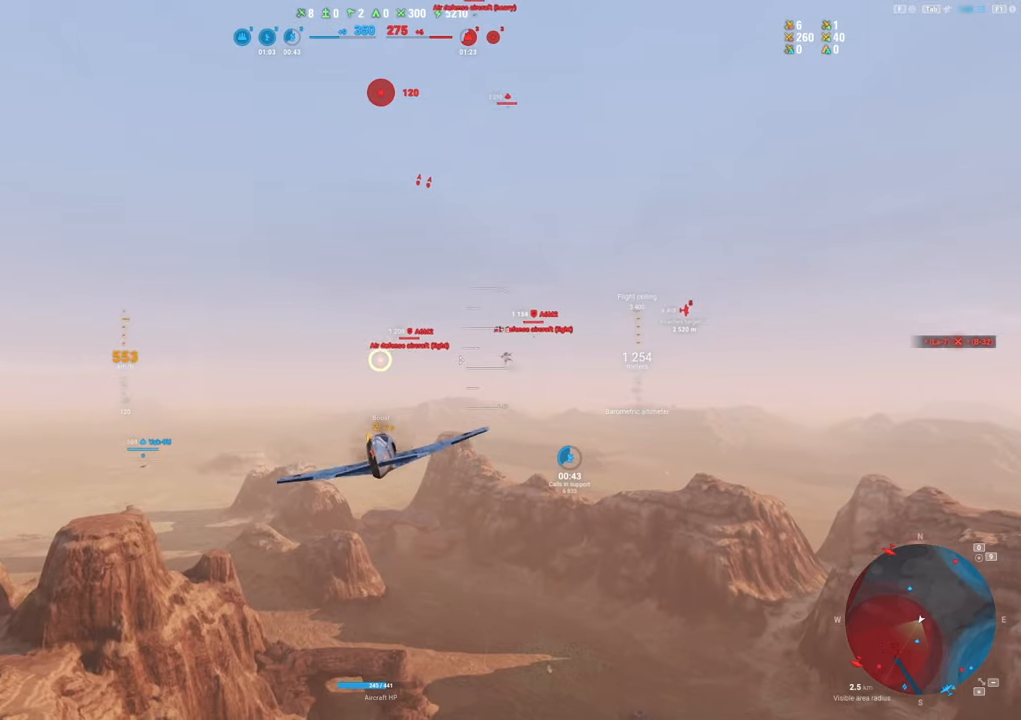
{"keys": ["shift"], "mouse": [], "mouse_move": "still", "events": []}
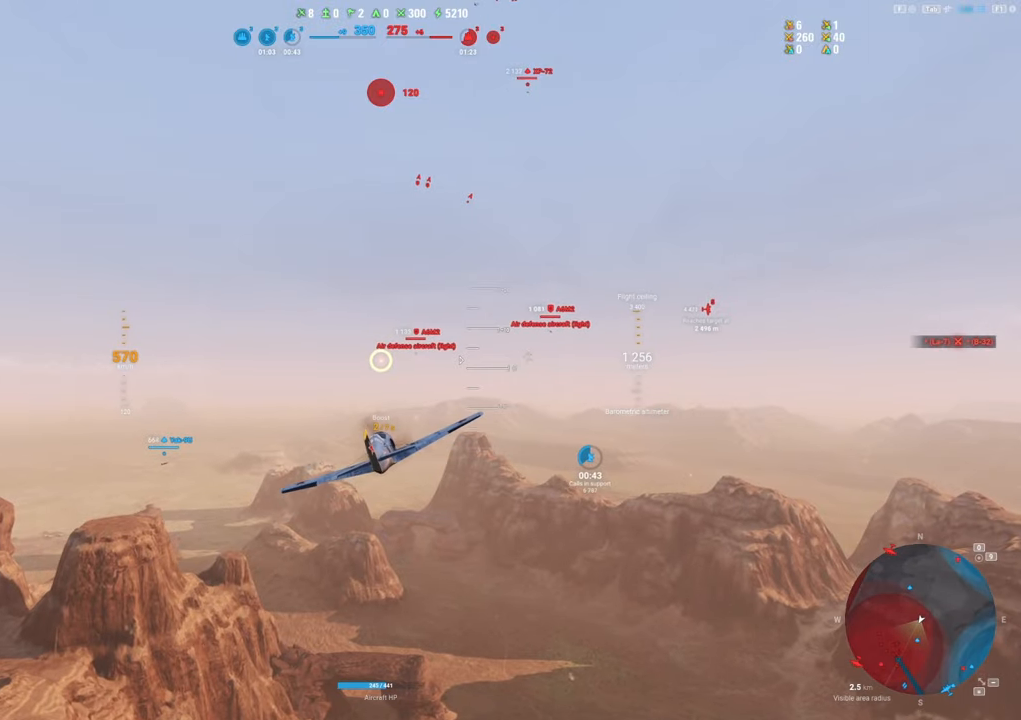
{"keys": ["shift"], "mouse": [], "mouse_move": "still", "events": []}
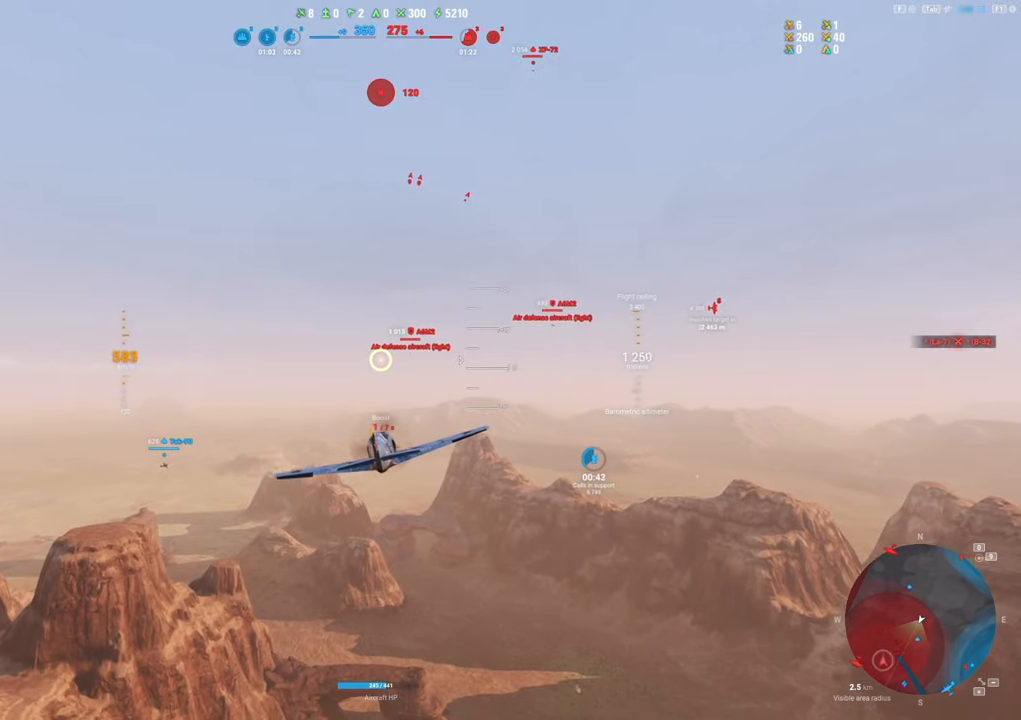
{"keys": [], "mouse": [], "mouse_move": "down", "events": [[167, "shift", "up"]]}
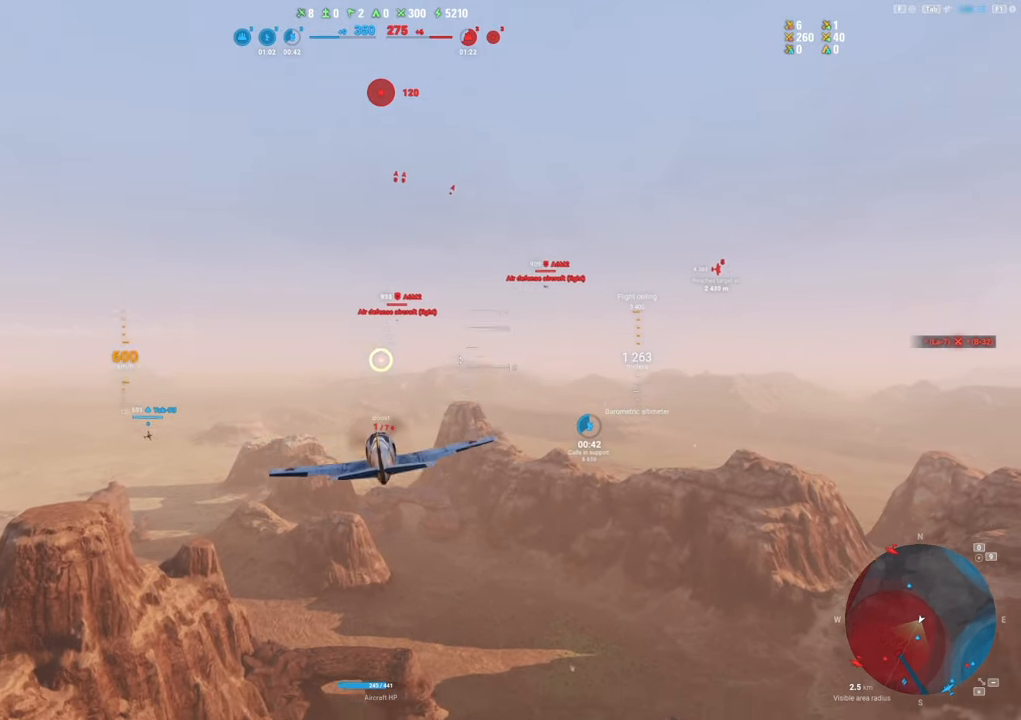
{"keys": [], "mouse": [], "mouse_move": "down", "events": []}
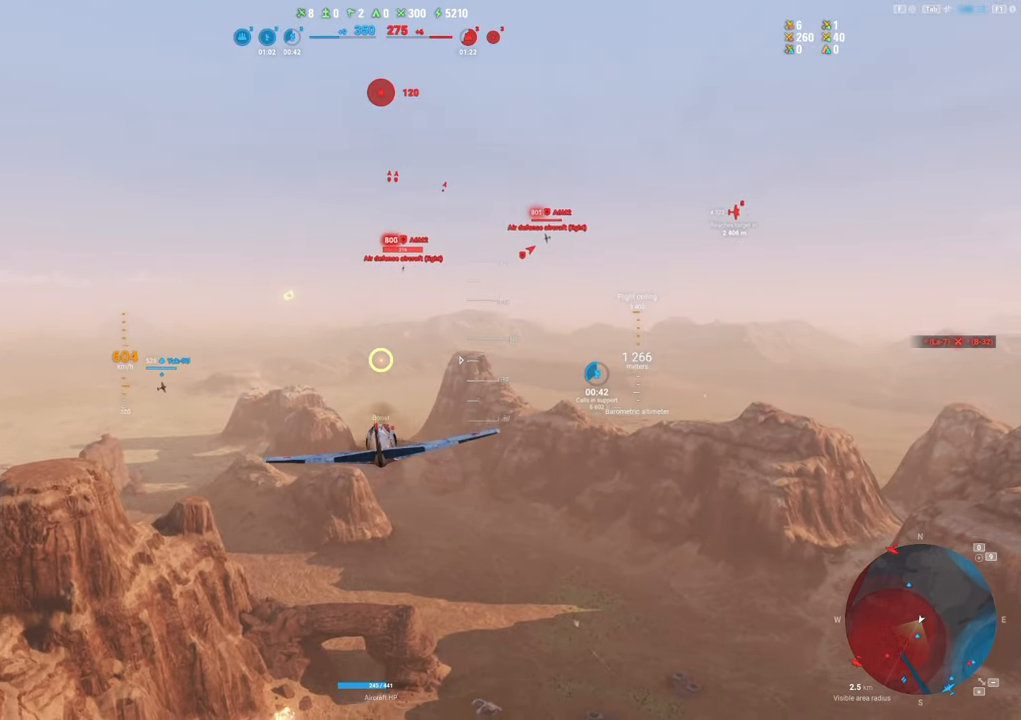
{"keys": [], "mouse": [], "mouse_move": "up-right", "events": []}
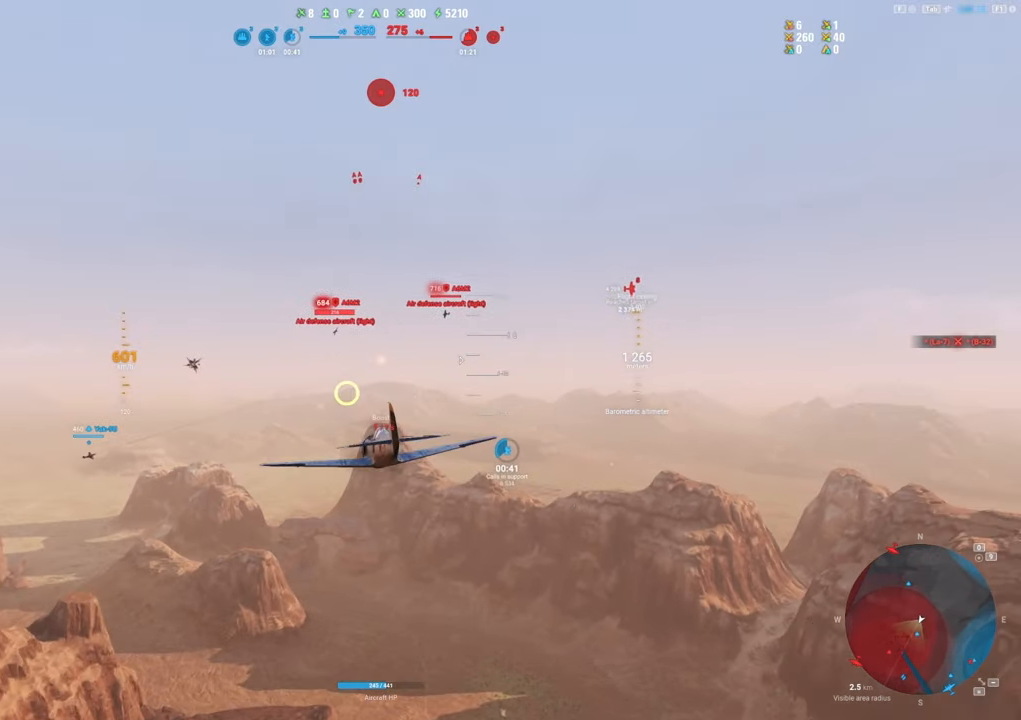
{"keys": [], "mouse": [], "mouse_move": "up", "events": []}
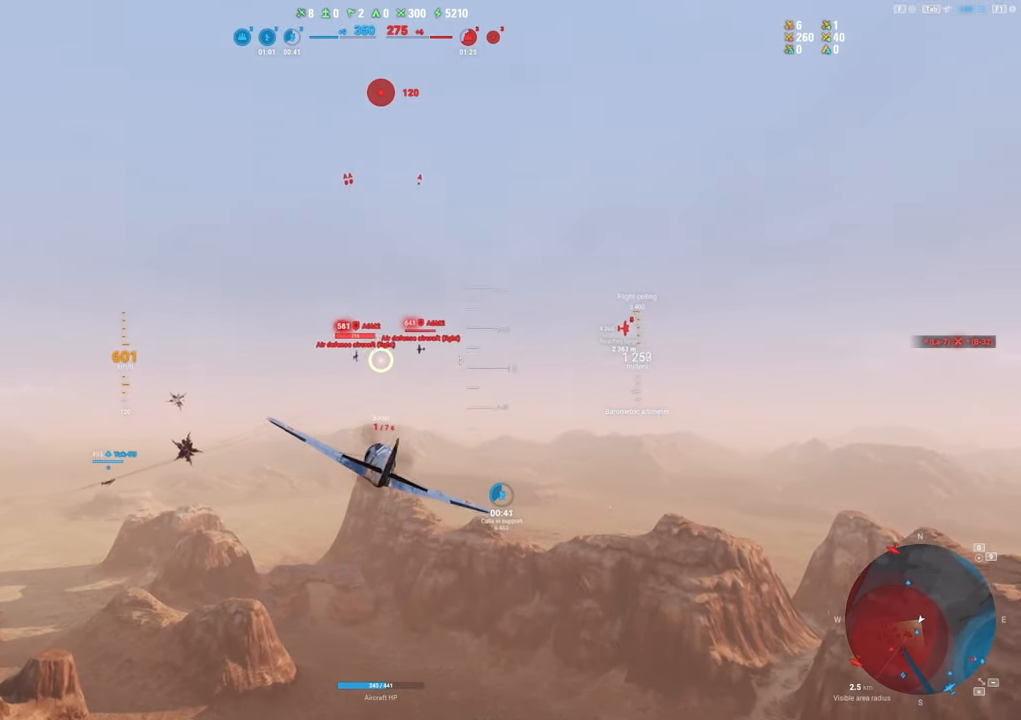
{"keys": ["a"], "mouse": ["left"], "mouse_move": "still", "events": [[134, "mouse_left", "down"], [234, "a", "down"]]}
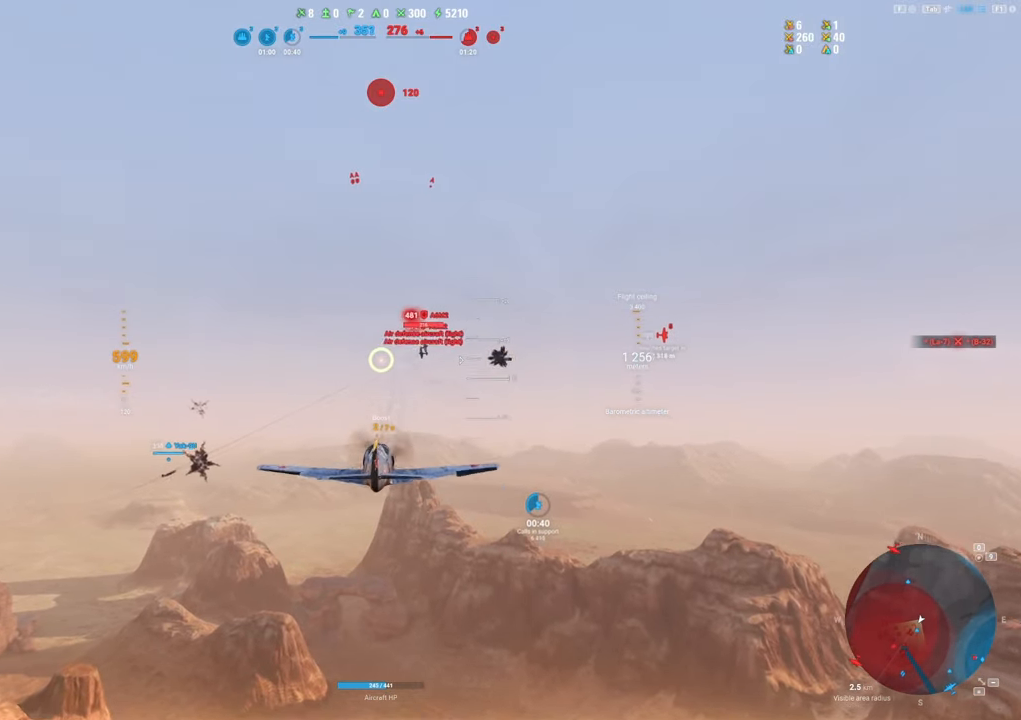
{"keys": ["a"], "mouse": ["left"], "mouse_move": "left", "events": [[17, "a", "up"], [150, "a", "down"], [300, "a", "up"], [434, "a", "down"]]}
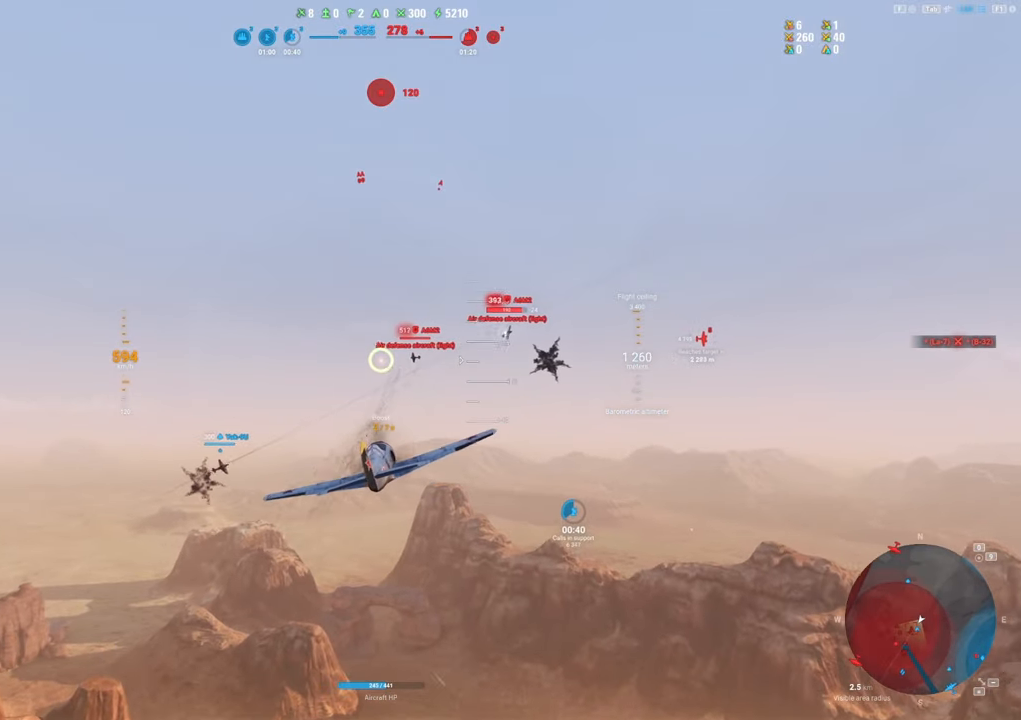
{"keys": [], "mouse": ["left"], "mouse_move": "left", "events": [[34, "a", "up"], [167, "a", "down"], [267, "a", "up"], [400, "a", "down"], [500, "a", "up"]]}
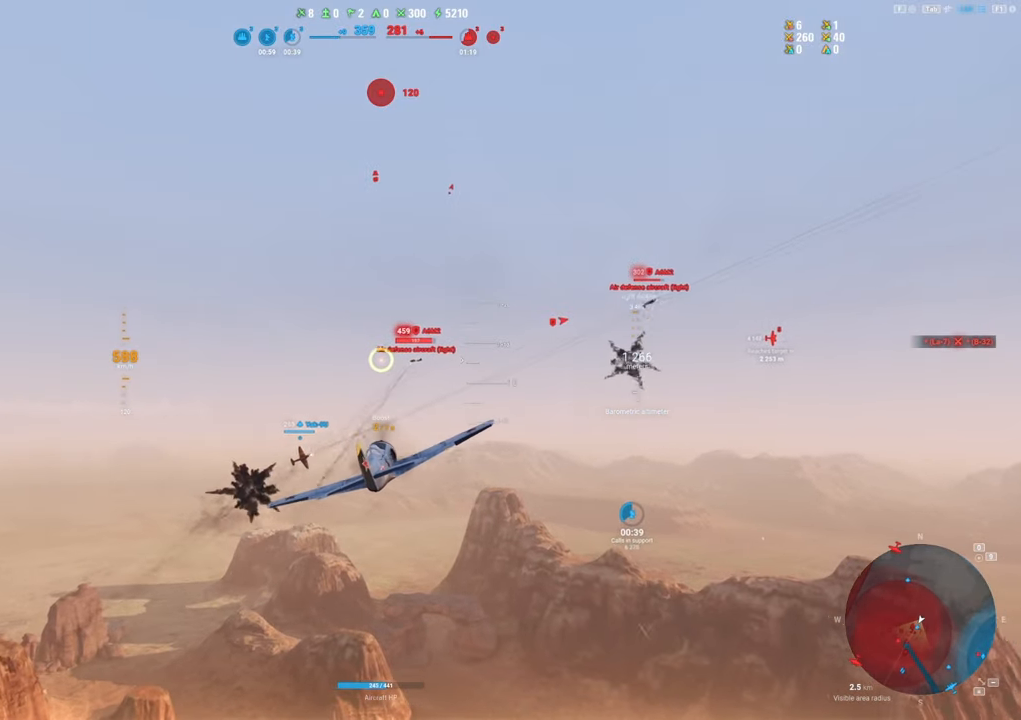
{"keys": [], "mouse": [], "mouse_move": "down-left", "events": [[84, "a", "down"], [184, "a", "up"], [334, "a", "down"], [417, "mouse_left", "up"], [467, "a", "up"]]}
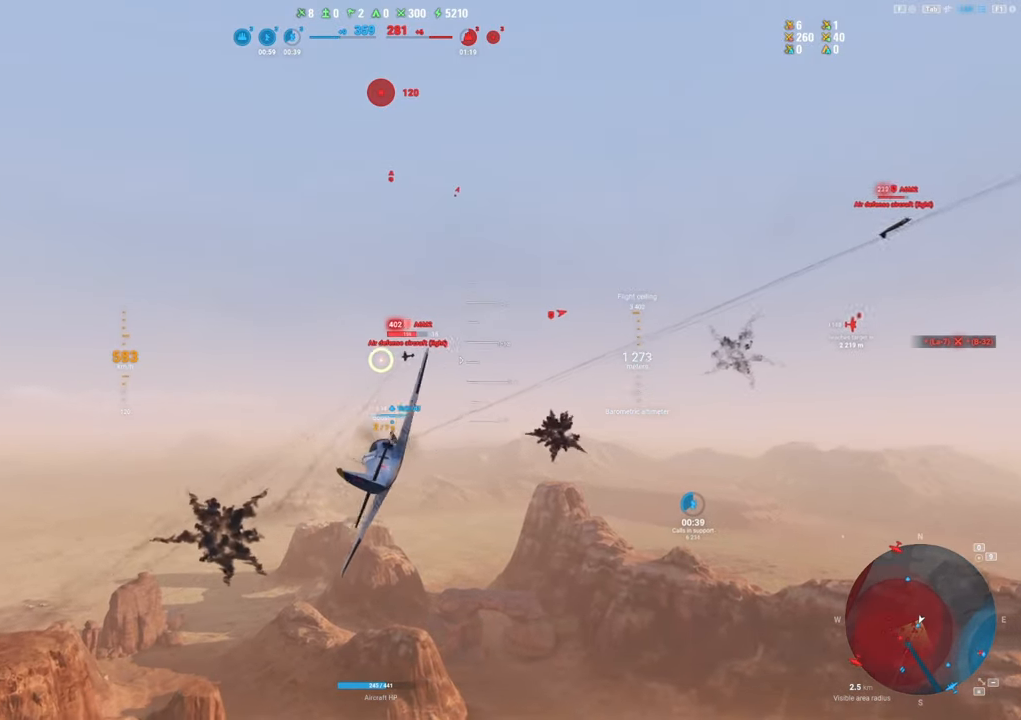
{"keys": [], "mouse": ["left"], "mouse_move": "left", "events": [[150, "a", "down"], [150, "mouse_left", "down"], [250, "a", "up"], [334, "a", "down"], [434, "a", "up"]]}
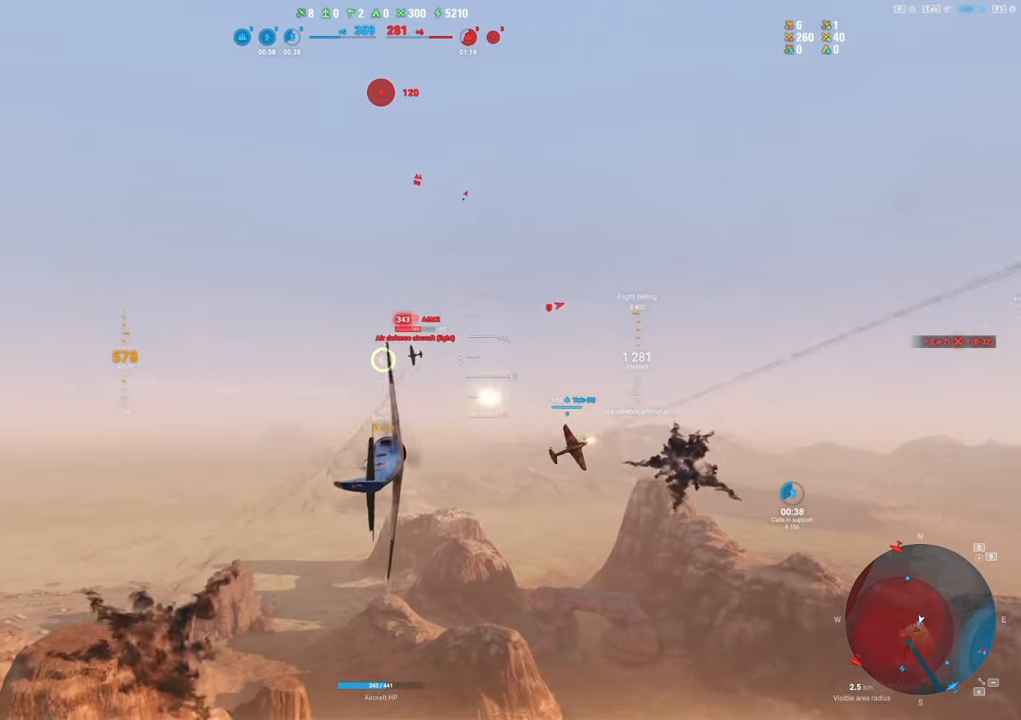
{"keys": [], "mouse": ["left"], "mouse_move": "left", "events": [[84, "a", "down"], [117, "a", "up"], [217, "a", "down"], [317, "a", "up"]]}
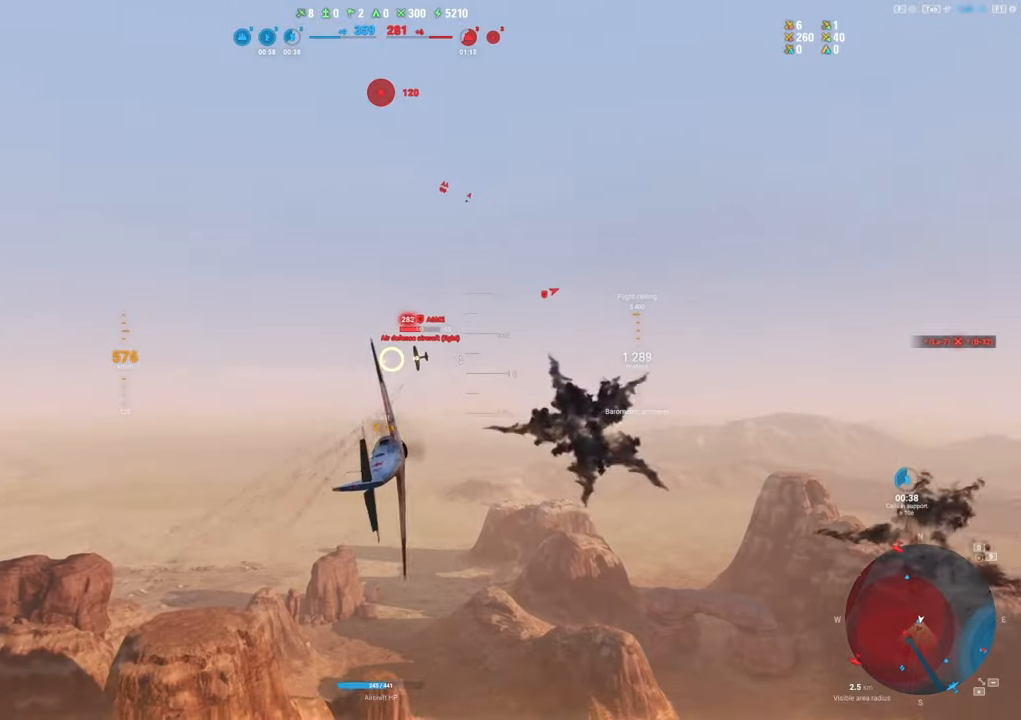
{"keys": [], "mouse": ["left"], "mouse_move": "left", "events": [[100, "a", "down"], [284, "a", "up"]]}
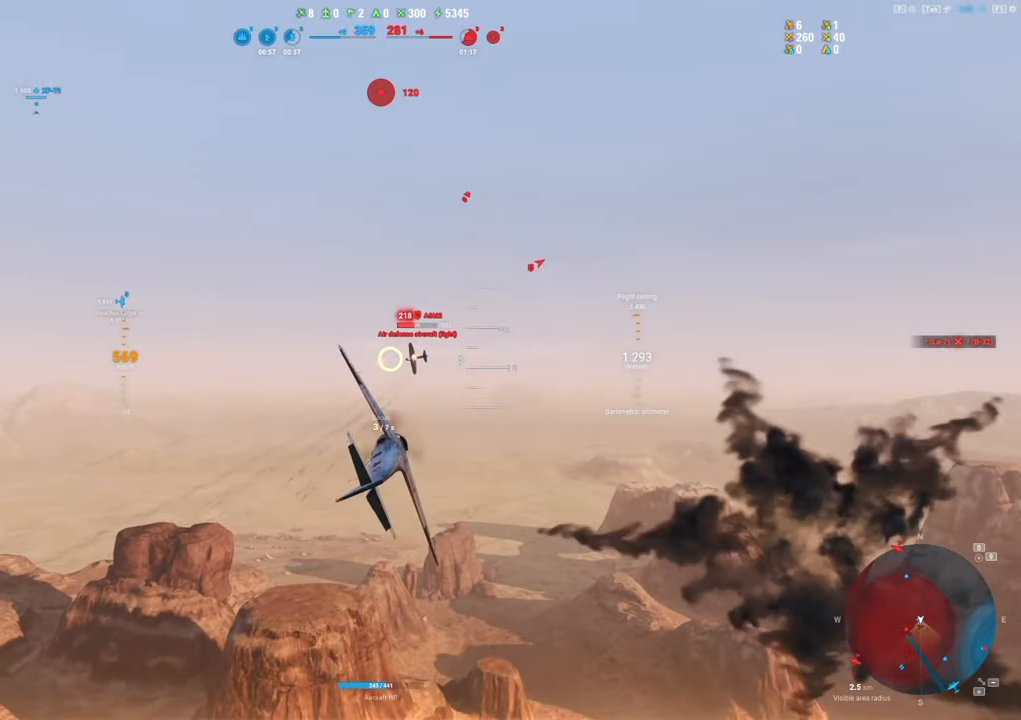
{"keys": ["s"], "mouse": ["left"], "mouse_move": "left", "events": [[67, "s", "down"]]}
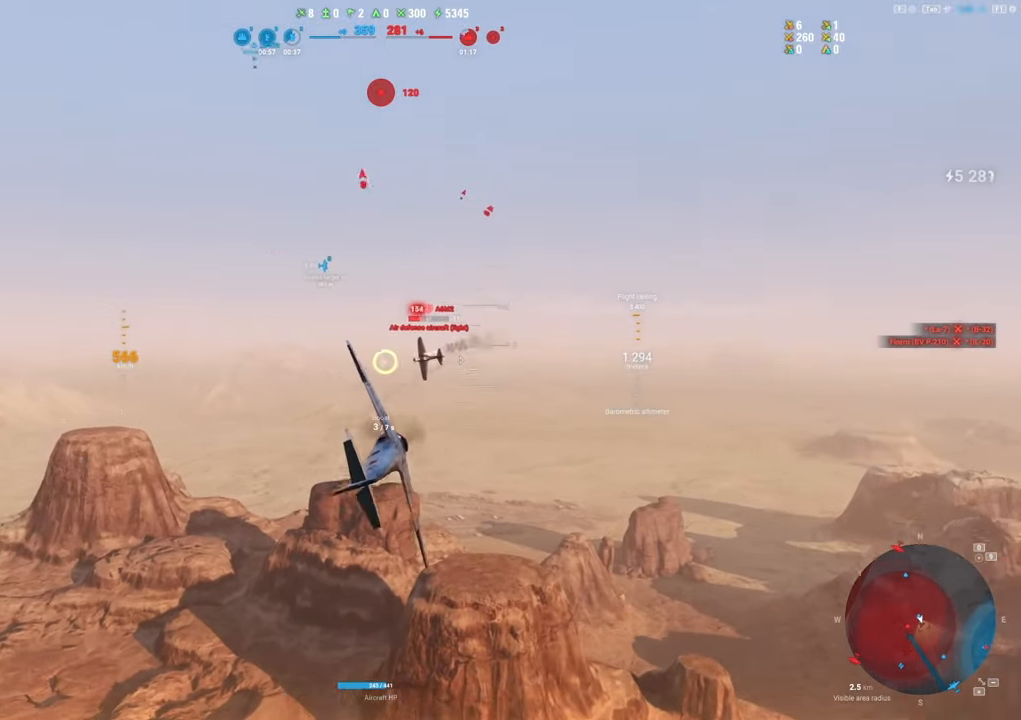
{"keys": ["s"], "mouse": ["left"], "mouse_move": "left", "events": []}
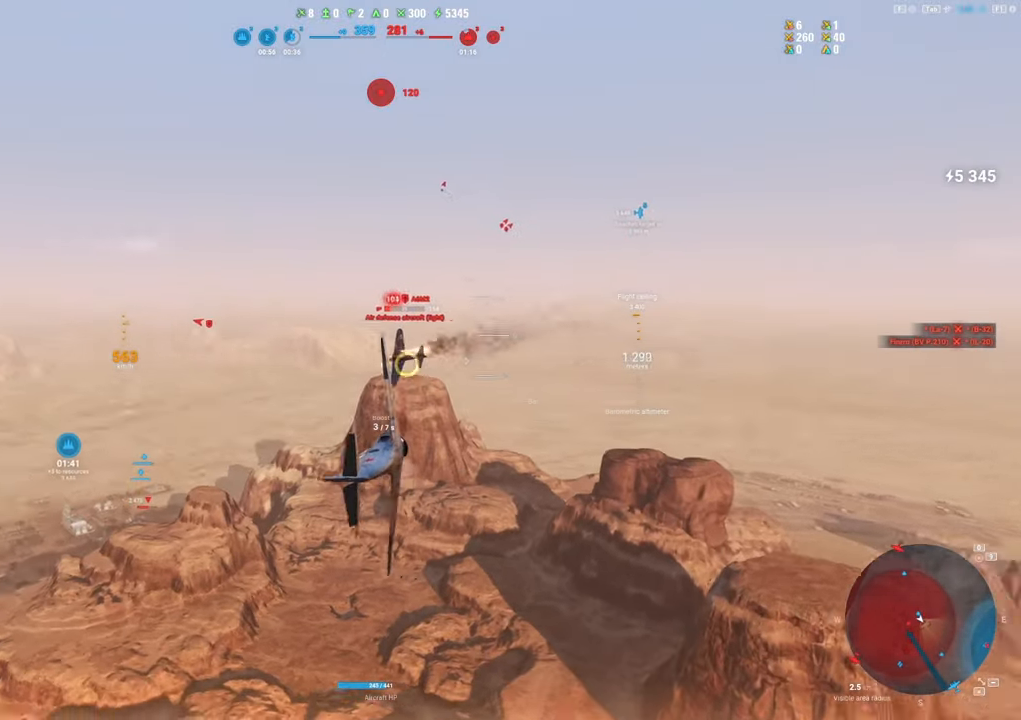
{"keys": ["s"], "mouse": [], "mouse_move": "up", "events": [[184, "mouse_left", "up"]]}
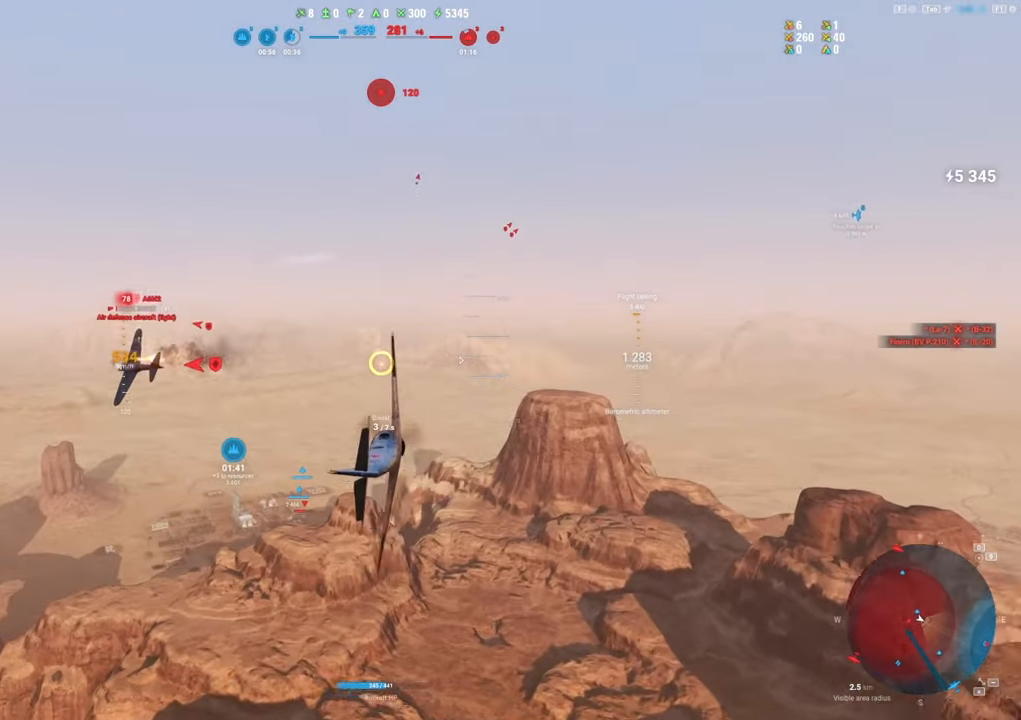
{"keys": ["s"], "mouse": [], "mouse_move": "still", "events": []}
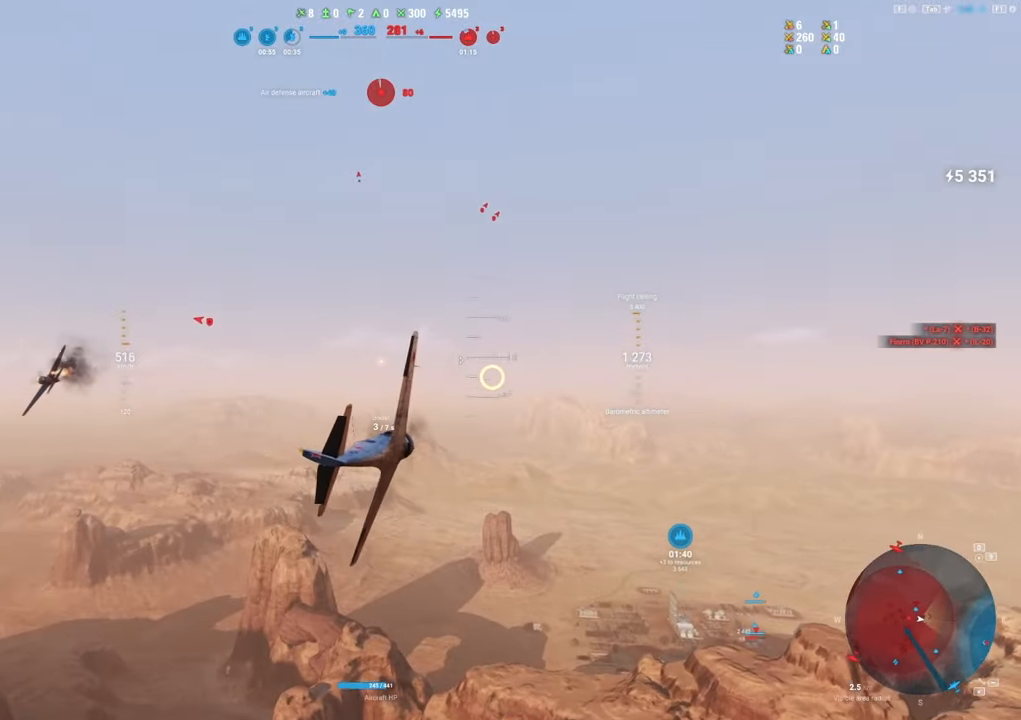
{"keys": ["s"], "mouse": [], "mouse_move": "still", "events": []}
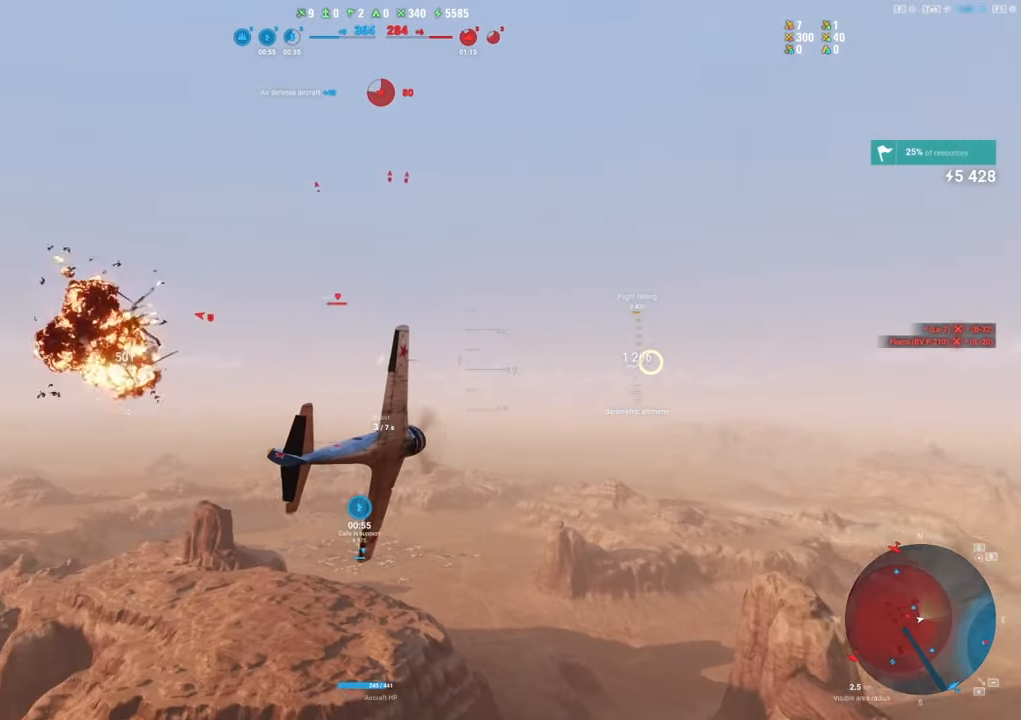
{"keys": ["s"], "mouse": [], "mouse_move": "up", "events": []}
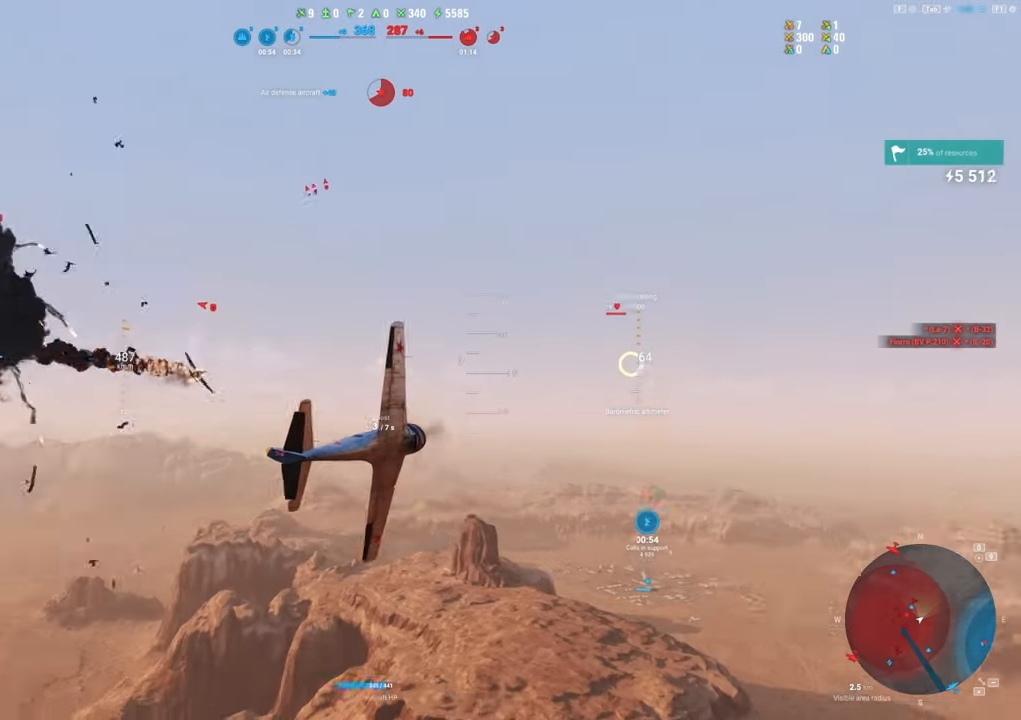
{"keys": ["s"], "mouse": [], "mouse_move": "still", "events": []}
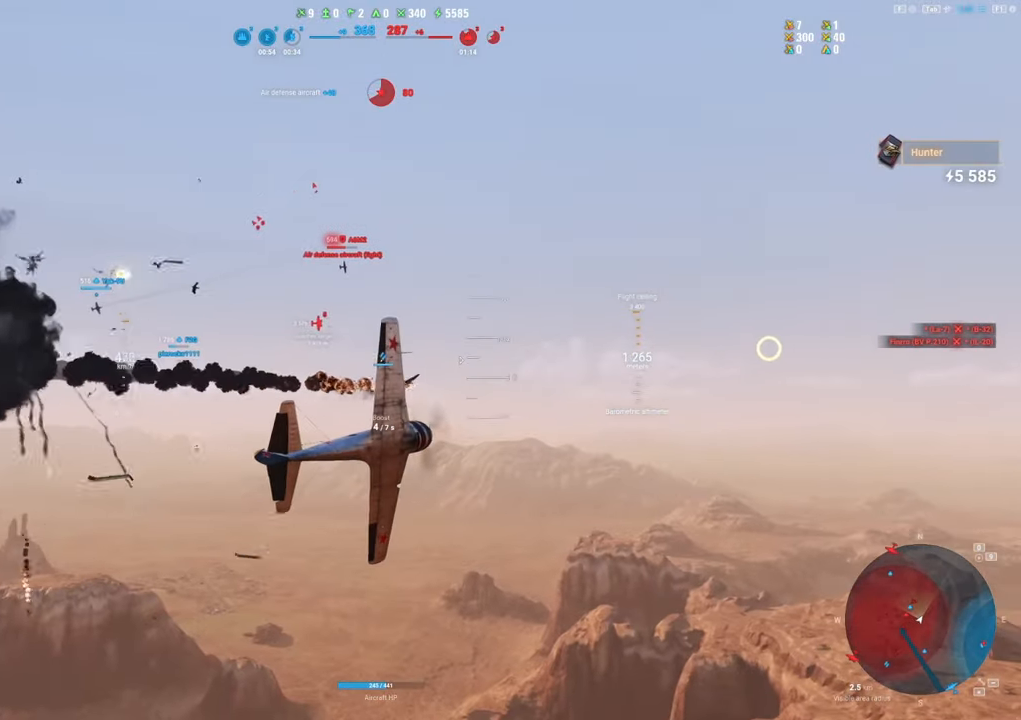
{"keys": ["s"], "mouse": [], "mouse_move": "left", "events": []}
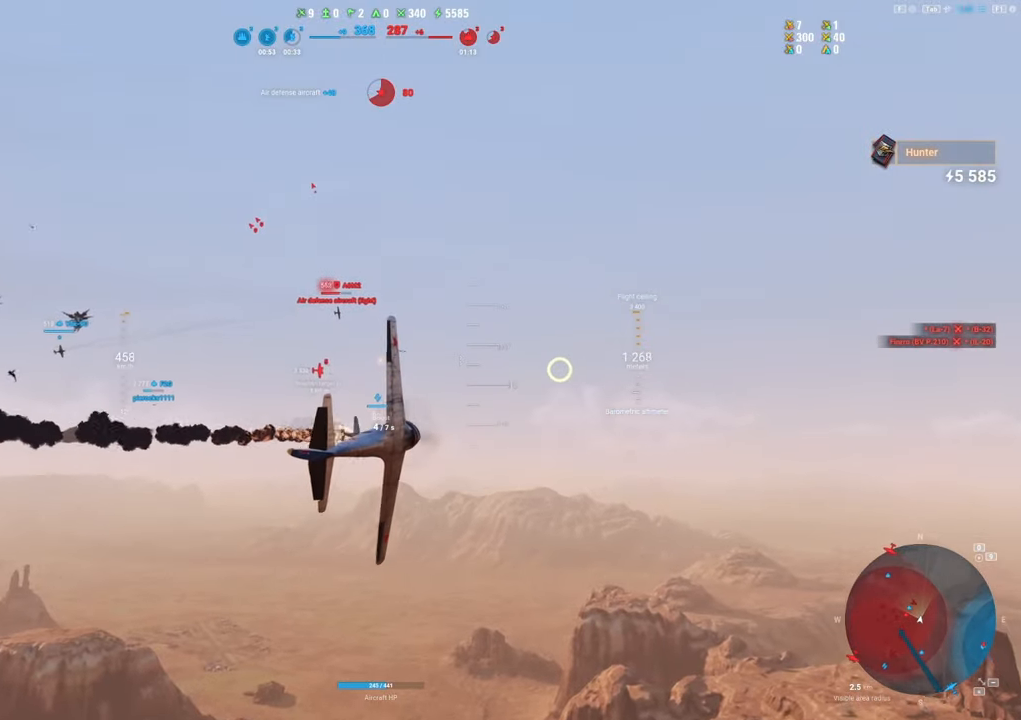
{"keys": ["shift"], "mouse": [], "mouse_move": "still", "events": [[284, "s", "up"], [334, "shift", "down"]]}
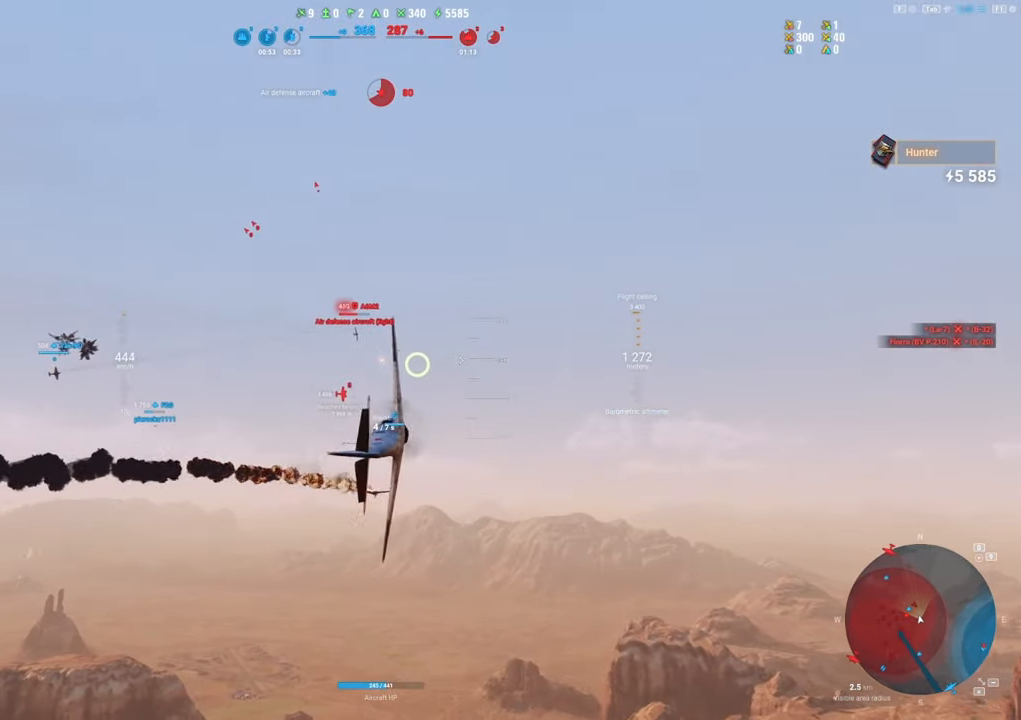
{"keys": [], "mouse": [], "mouse_move": "still", "events": [[200, "shift", "up"]]}
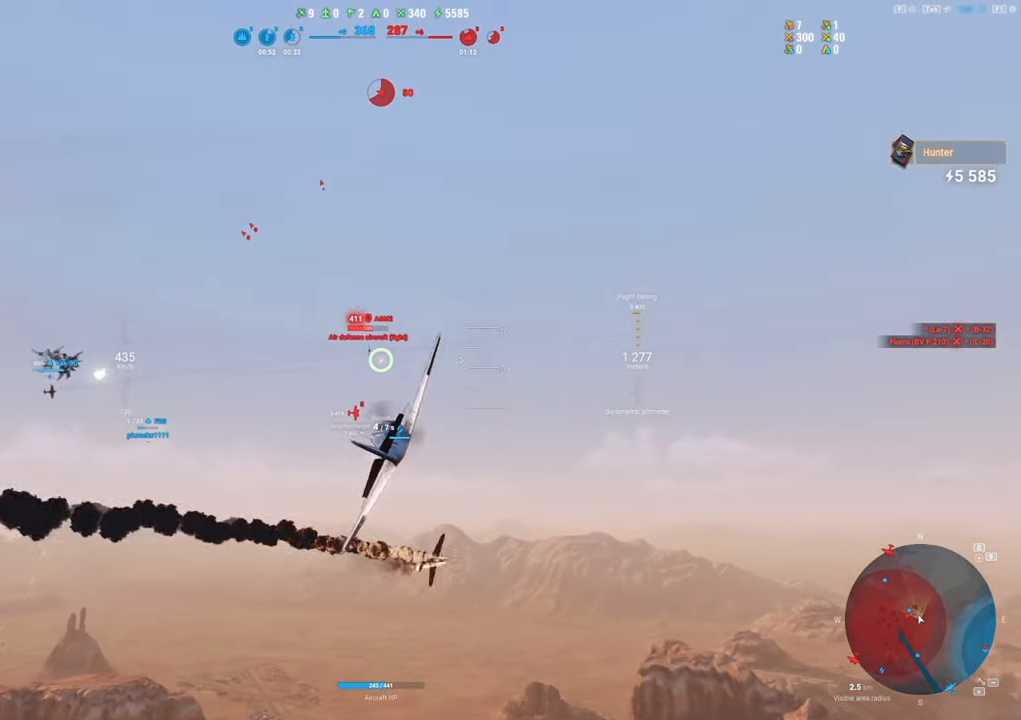
{"keys": [], "mouse": ["left"], "mouse_move": "still", "events": [[400, "mouse_left", "down"]]}
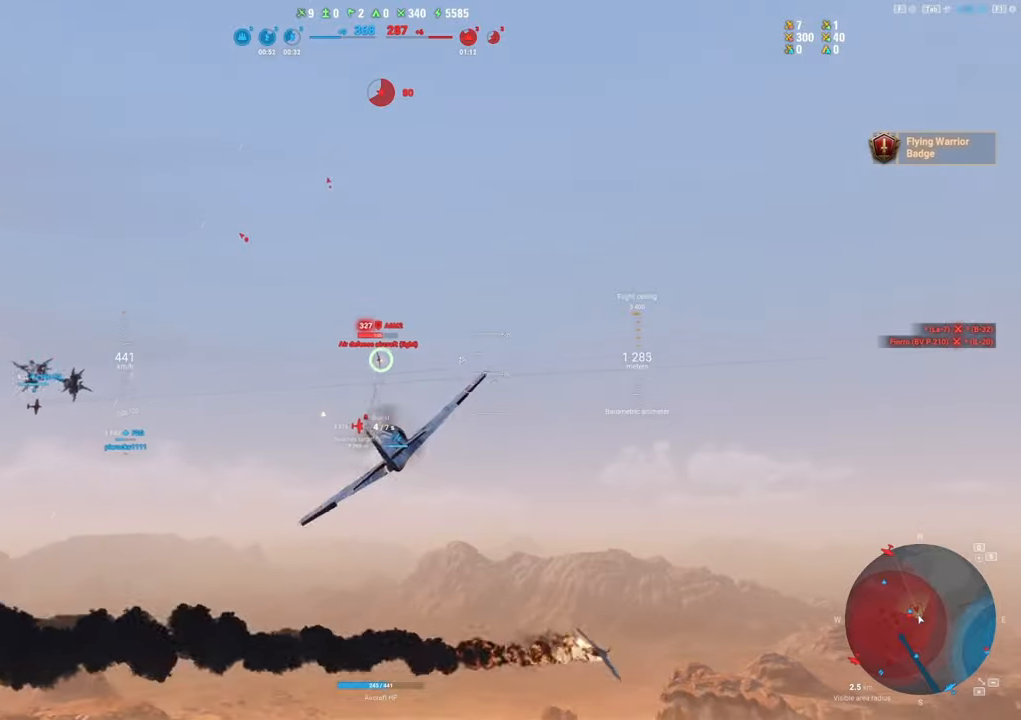
{"keys": [], "mouse": ["left"], "mouse_move": "still", "events": []}
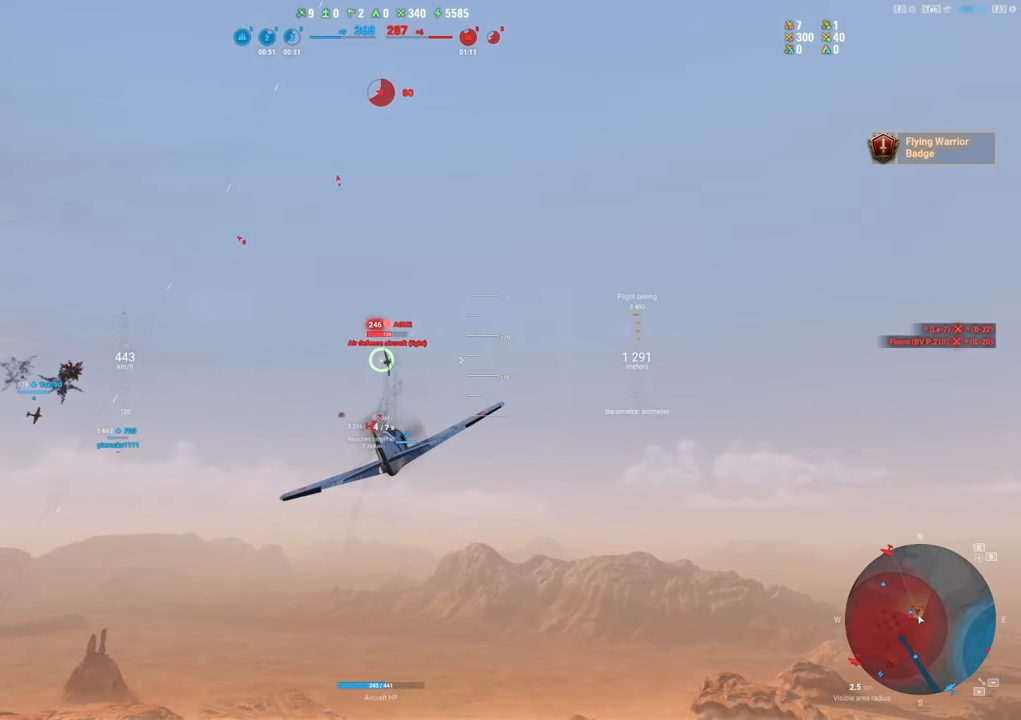
{"keys": ["a"], "mouse": ["left"], "mouse_move": "still", "events": [[67, "a", "down"]]}
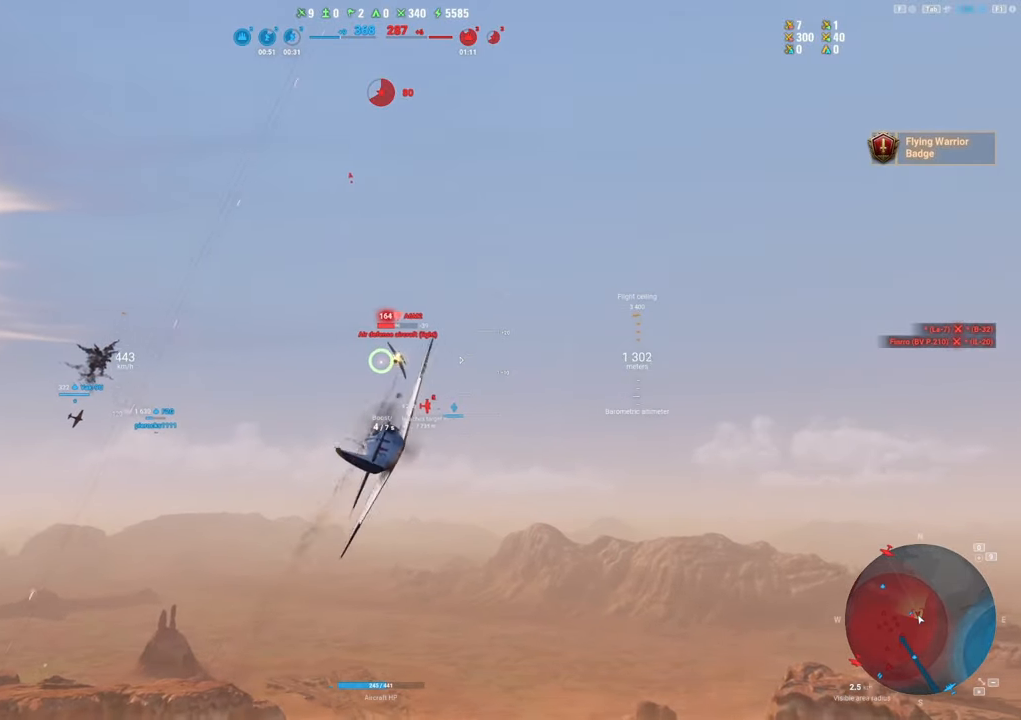
{"keys": [], "mouse": ["left"], "mouse_move": "right", "events": [[34, "a", "up"], [84, "a", "down"], [167, "a", "up"]]}
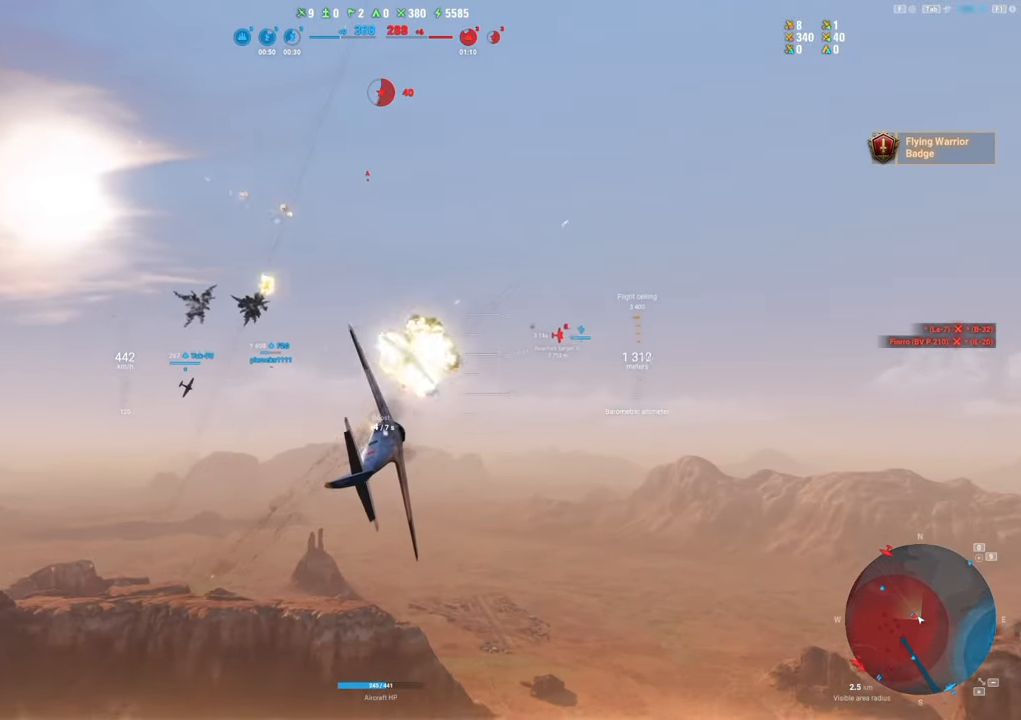
{"keys": [], "mouse": [], "mouse_move": "up-left", "events": [[84, "mouse_left", "up"], [134, "s", "down"], [467, "s", "up"]]}
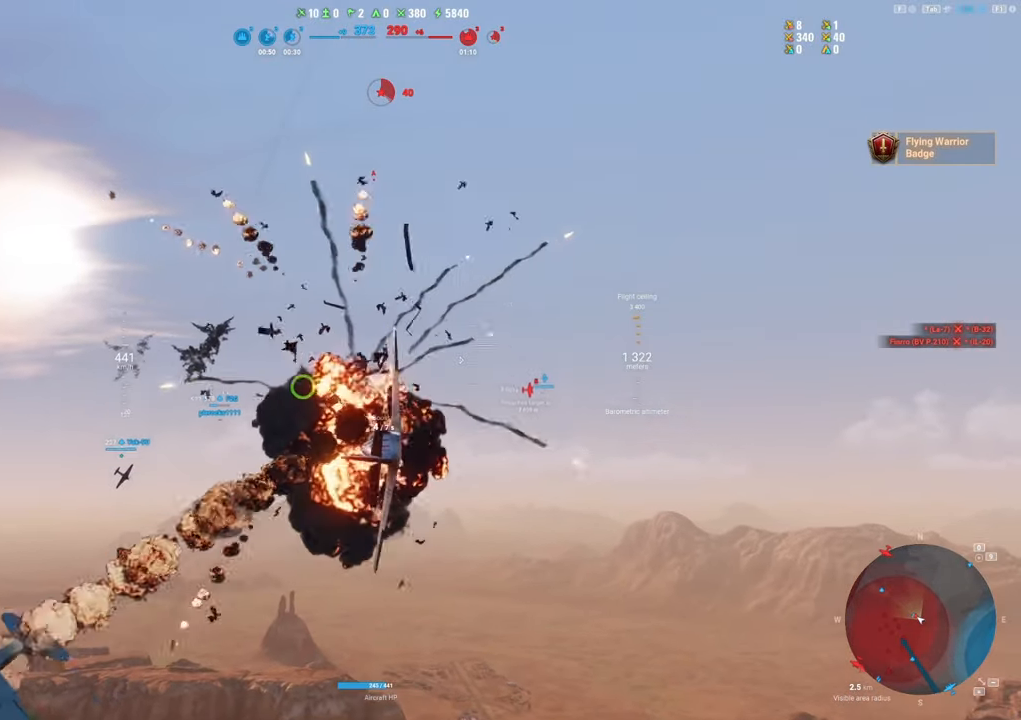
{"keys": ["d"], "mouse": [], "mouse_move": "still", "events": [[434, "d", "down"]]}